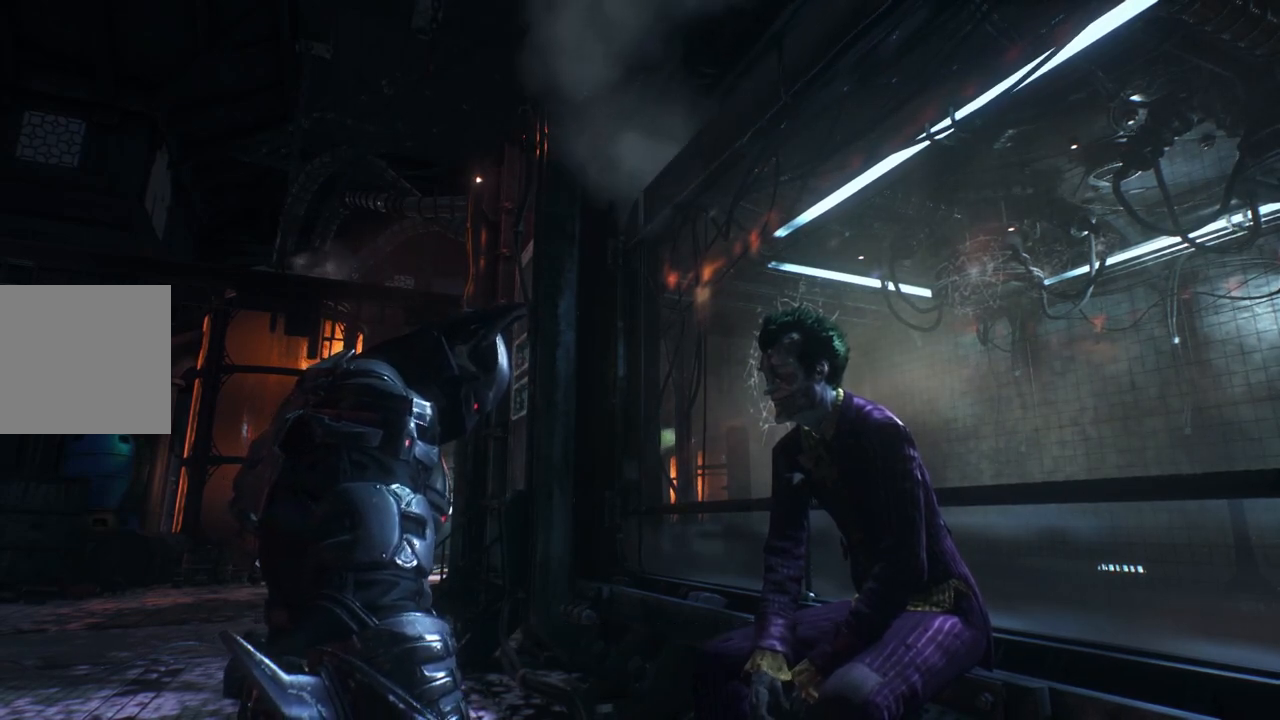
Gameplay with a controller (Xbox layout); each line is a JSON object with the inputs held at the frame after it (dt_ms = milliseconds from this image to that frame). "events" lists button and stick changes between this image and that frame as [ms after this image, input, new state], when the widget could be followed in between.
{"dt_ms": 500, "buttons": [], "left_stick": "center", "right_stick": "center", "events": [[17, "A", "up"], [200, "left_stick", "center"]]}
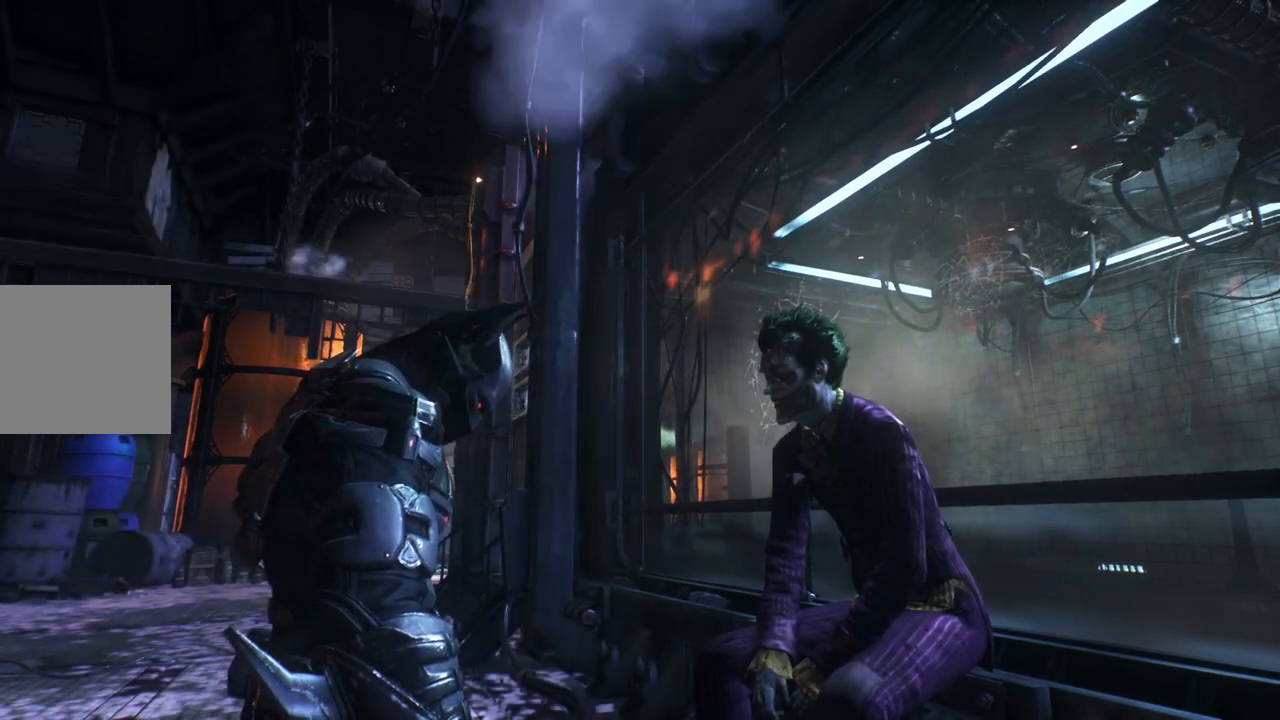
{"dt_ms": 1000, "buttons": [], "left_stick": "up-left", "right_stick": "center"}
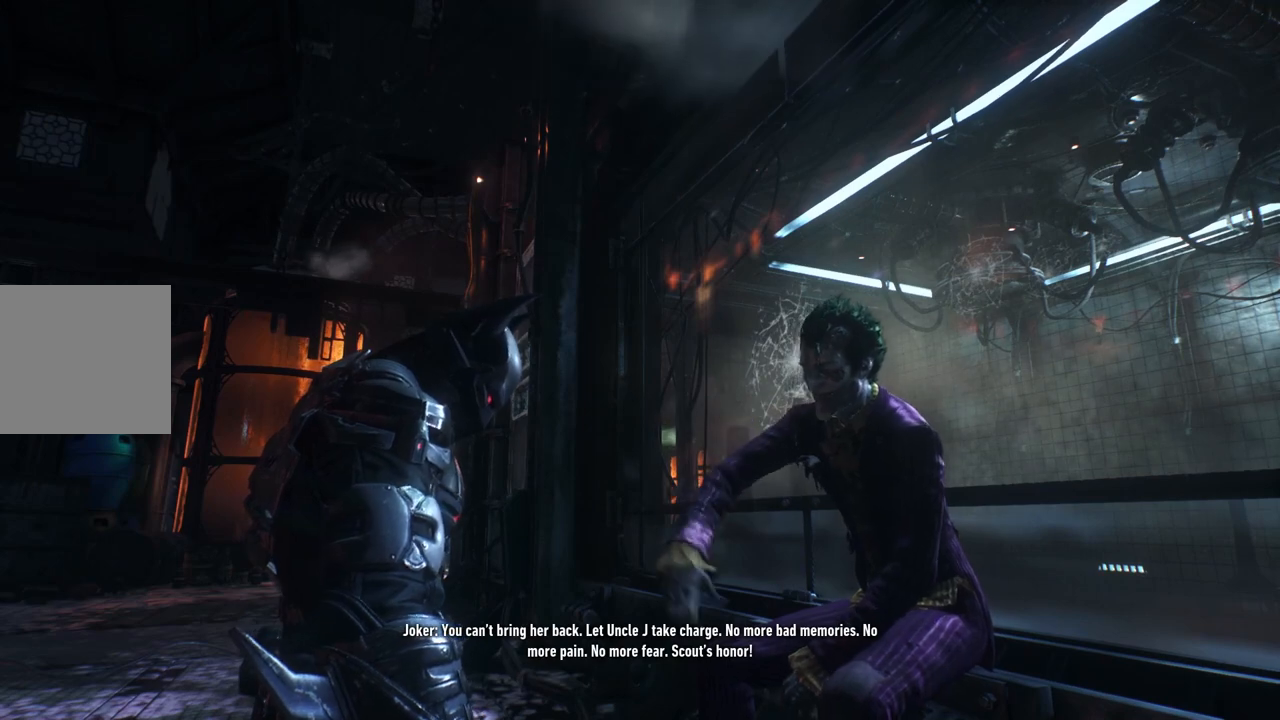
{"dt_ms": 1000, "buttons": [], "left_stick": "up", "right_stick": "center"}
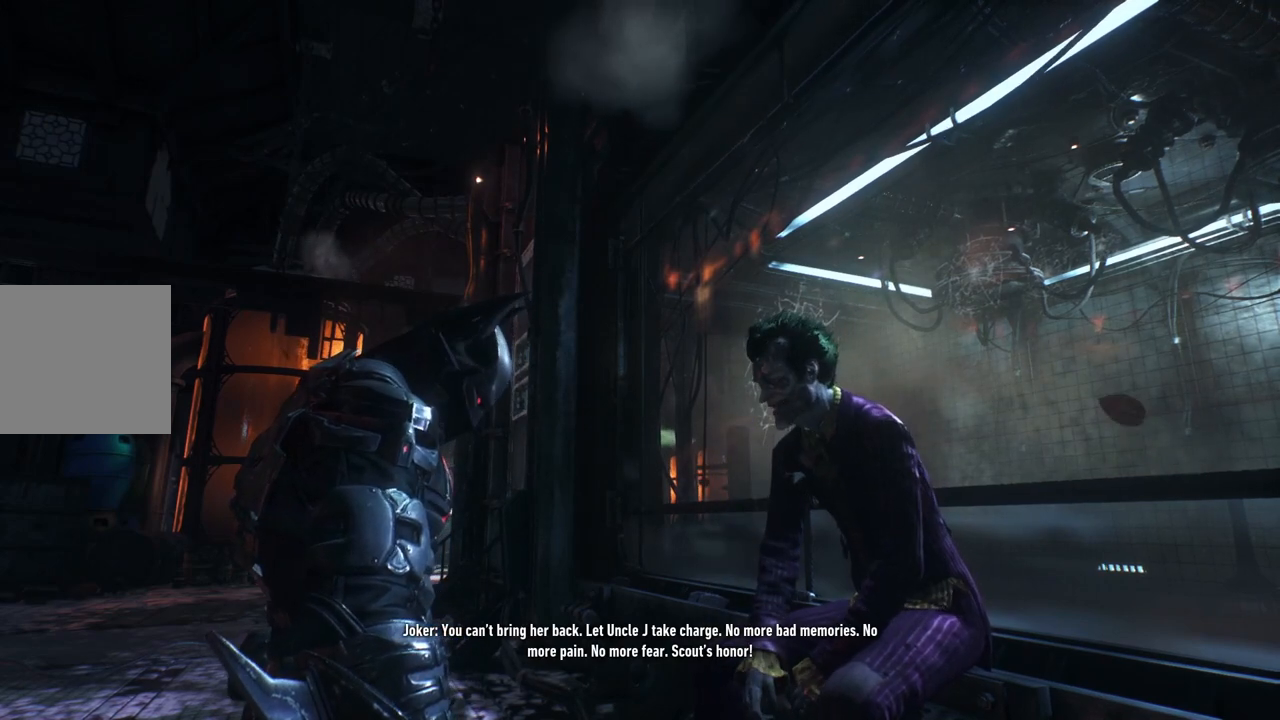
{"dt_ms": 500, "buttons": [], "left_stick": "up", "right_stick": "center", "events": [[33, "left_stick", "center"], [83, "left_stick", "up"], [400, "left_stick", "center"], [467, "left_stick", "up"]]}
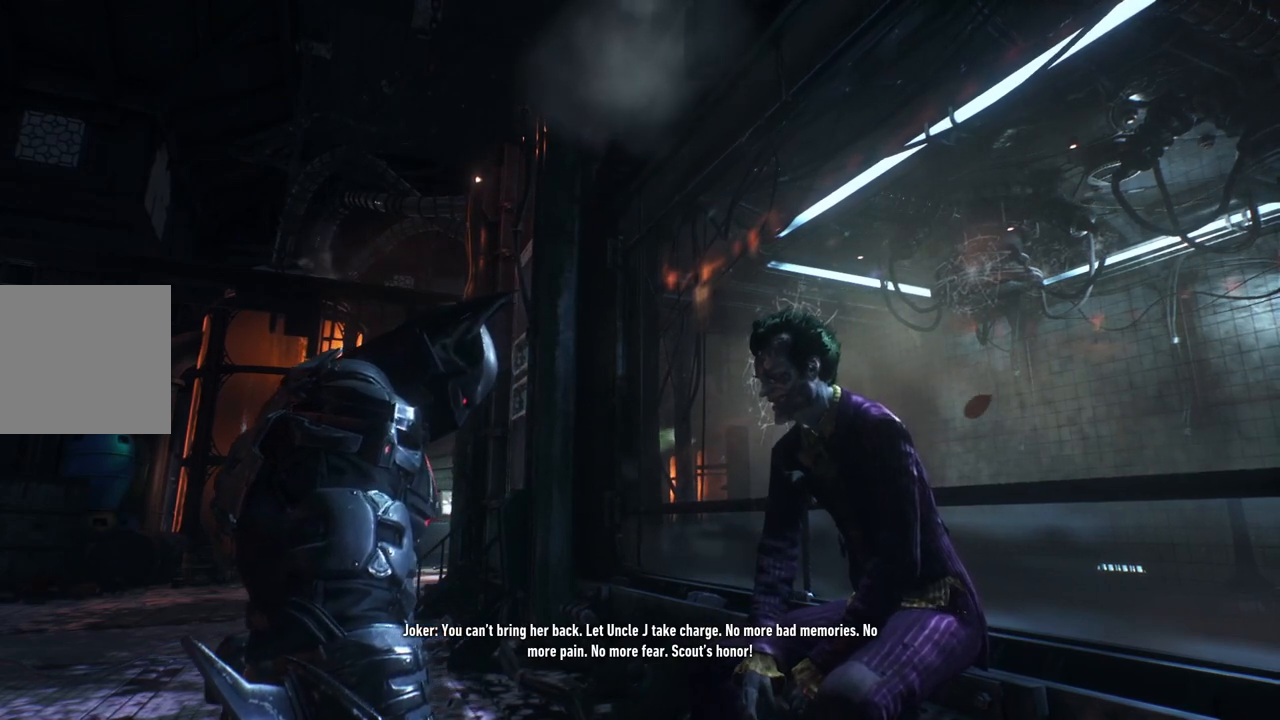
{"dt_ms": 500, "buttons": [], "left_stick": "up-left", "right_stick": "center", "events": [[300, "left_stick", "right"], [433, "left_stick", "up-left"]]}
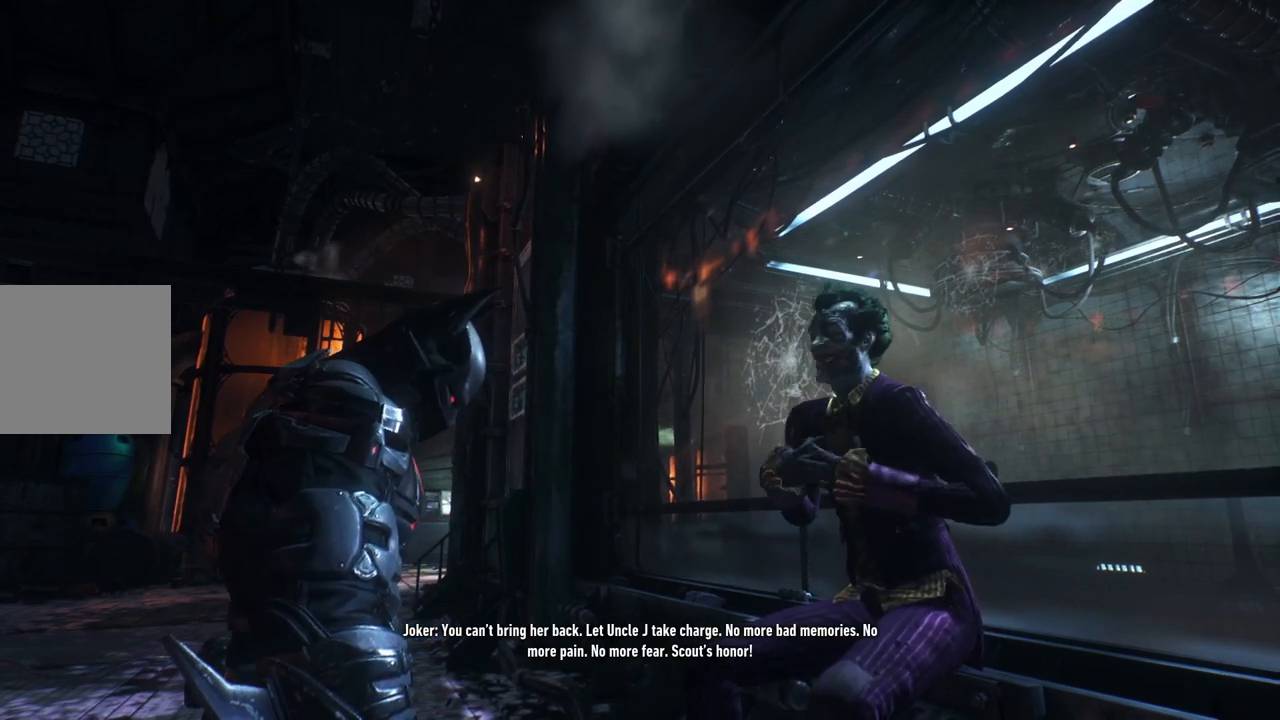
{"dt_ms": 500, "buttons": ["A"], "left_stick": "down-left", "right_stick": "center", "events": [[100, "left_stick", "up-right"], [167, "left_stick", "down-right"], [233, "left_stick", "down-left"], [267, "A", "down"], [300, "left_stick", "up-left"], [400, "A", "up"], [400, "left_stick", "up-right"], [500, "A", "down"], [500, "left_stick", "down-left"]]}
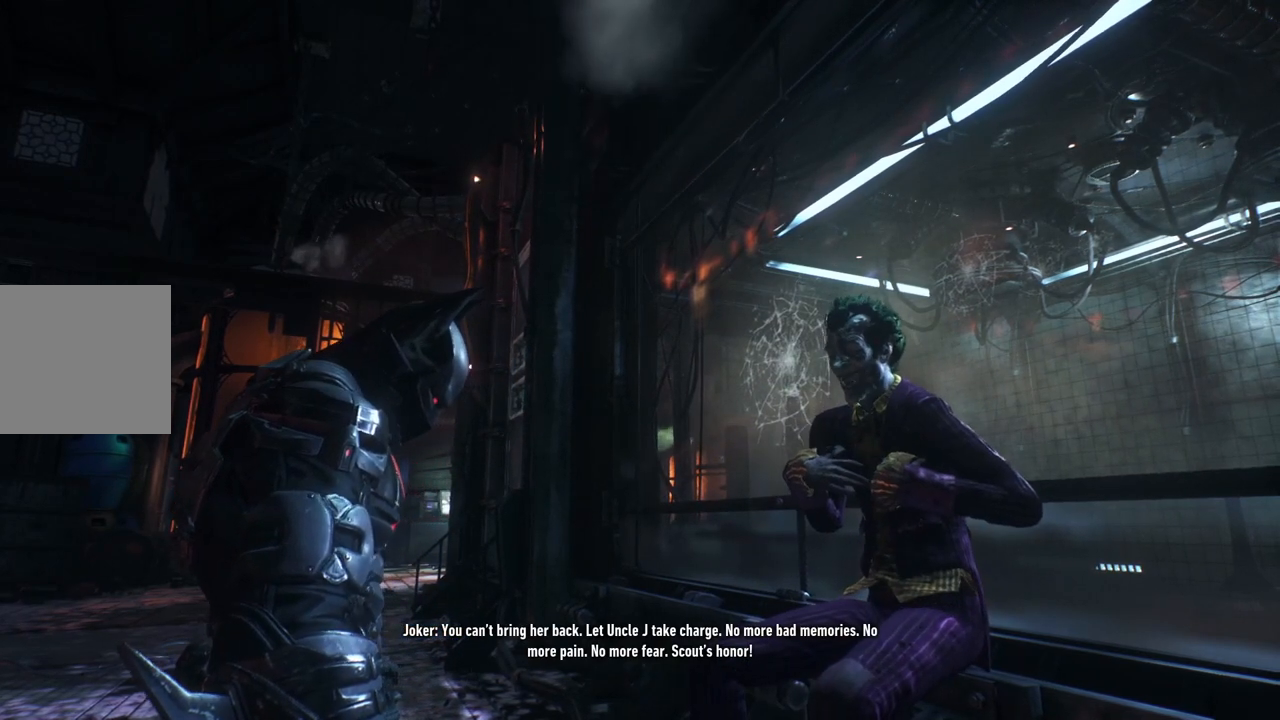
{"dt_ms": 500, "buttons": ["A"], "left_stick": "right", "right_stick": "center", "events": [[100, "left_stick", "up-left"], [133, "A", "up"], [167, "left_stick", "up-right"], [200, "A", "down"], [233, "left_stick", "down"], [317, "A", "up"], [367, "left_stick", "up"], [400, "A", "down"], [500, "left_stick", "right"]]}
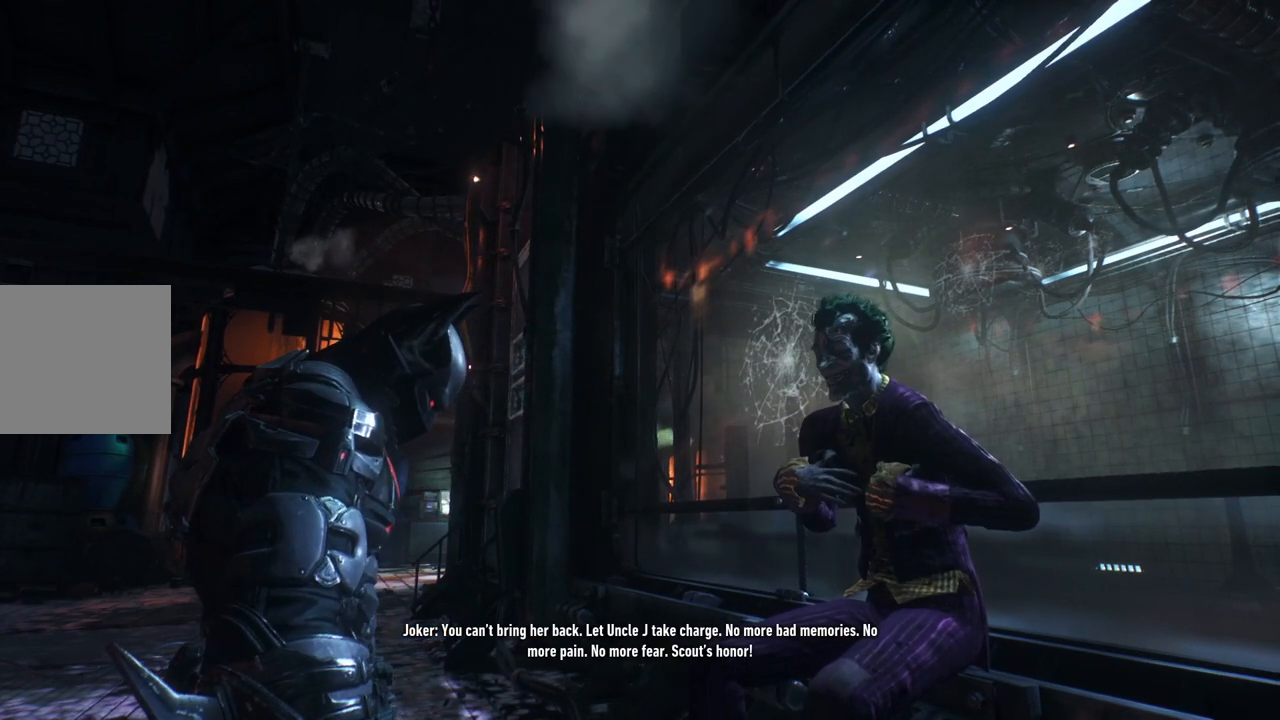
{"dt_ms": 500, "buttons": [], "left_stick": "center", "right_stick": "center", "events": [[67, "A", "up"], [67, "left_stick", "center"]]}